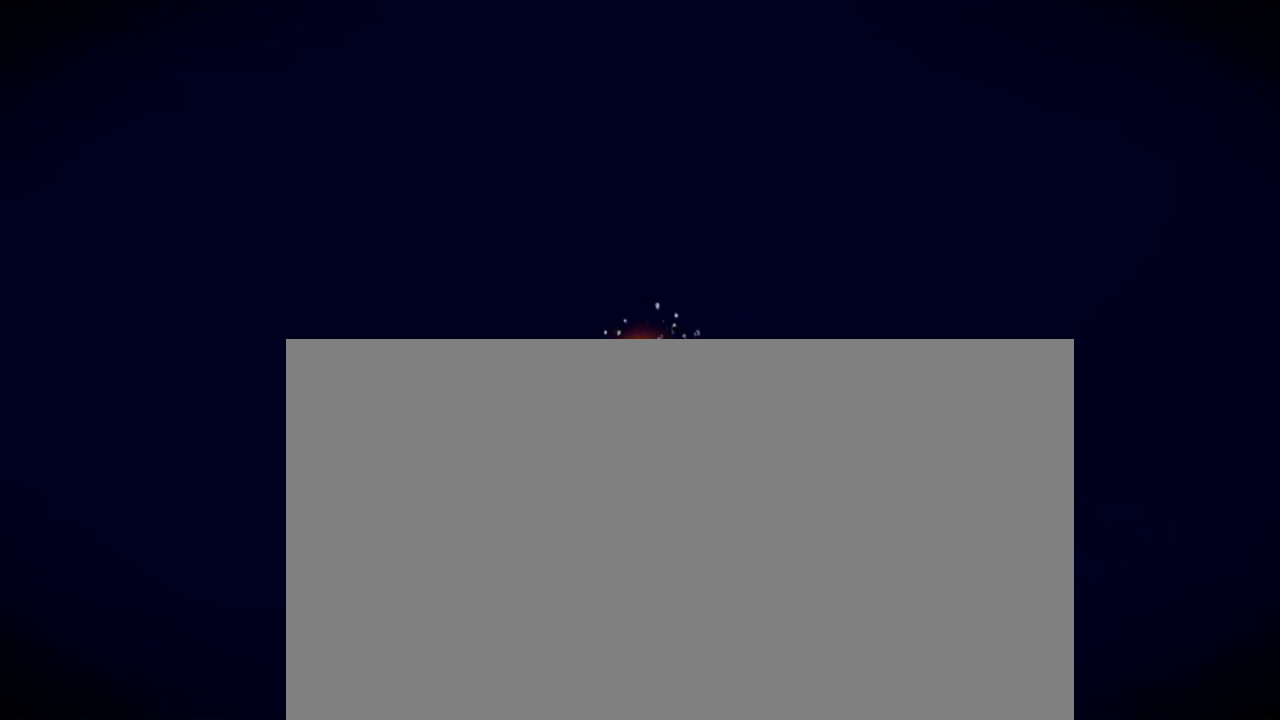
Gameplay with a controller (Xbox layout); each line is a JSON object with the inputs held at the frame after it. "events" lists button and stick changes between this image and that frame as [ms after this image, input, new state], when the widget could be followed in between. Not read: HOME L2 L3 R3.
{"buttons": [], "left_stick": "center", "right_stick": "center", "events": []}
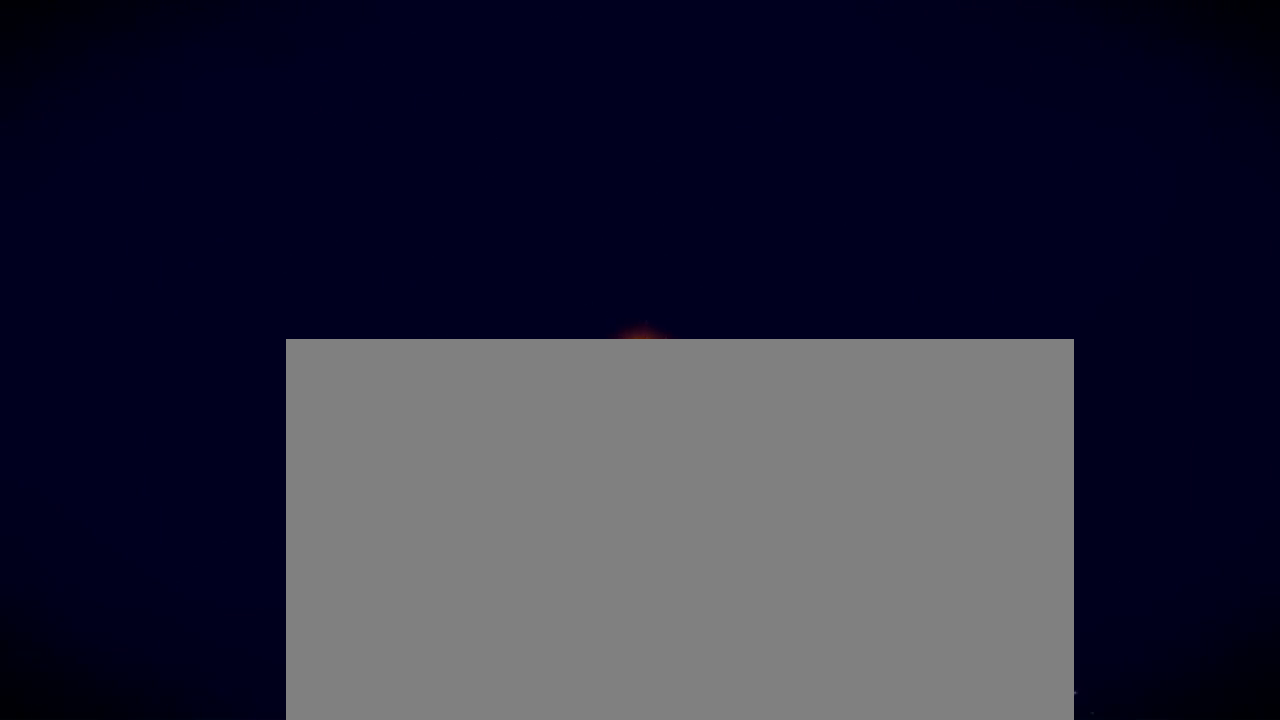
{"buttons": [], "left_stick": "center", "right_stick": "center", "events": []}
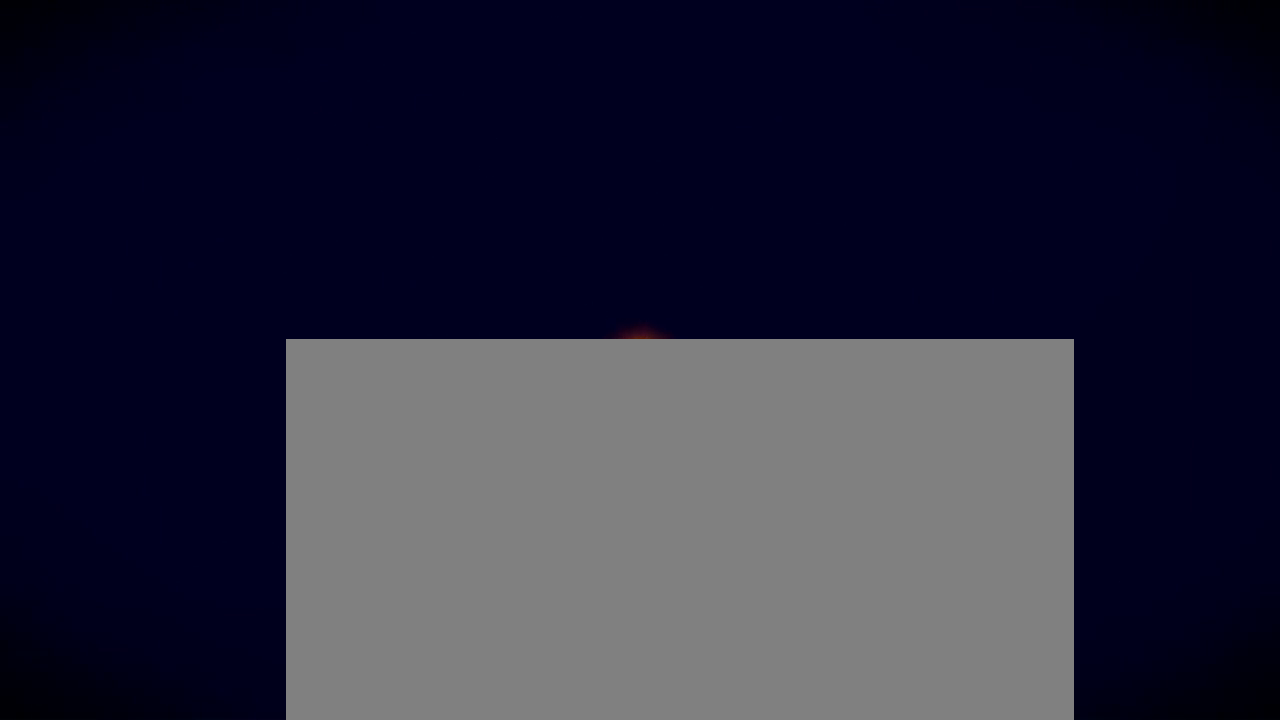
{"buttons": [], "left_stick": "center", "right_stick": "center", "events": []}
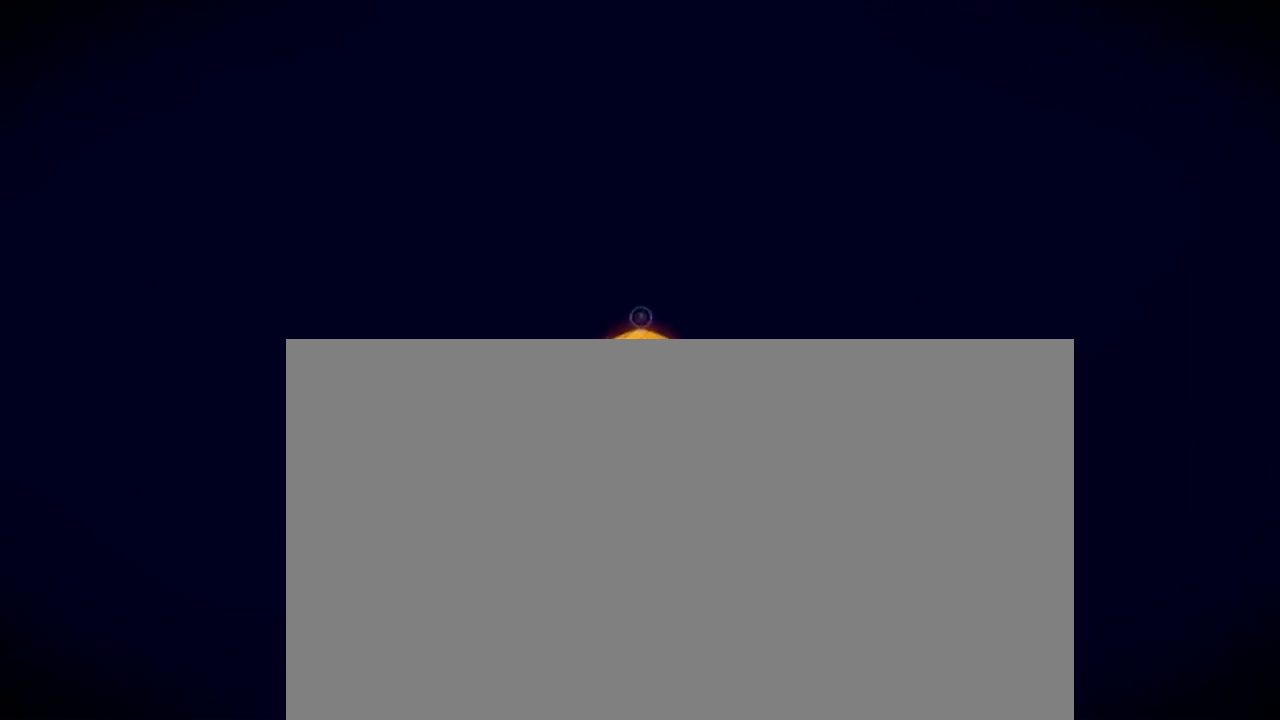
{"buttons": ["R2"], "left_stick": "center", "right_stick": "up-left"}
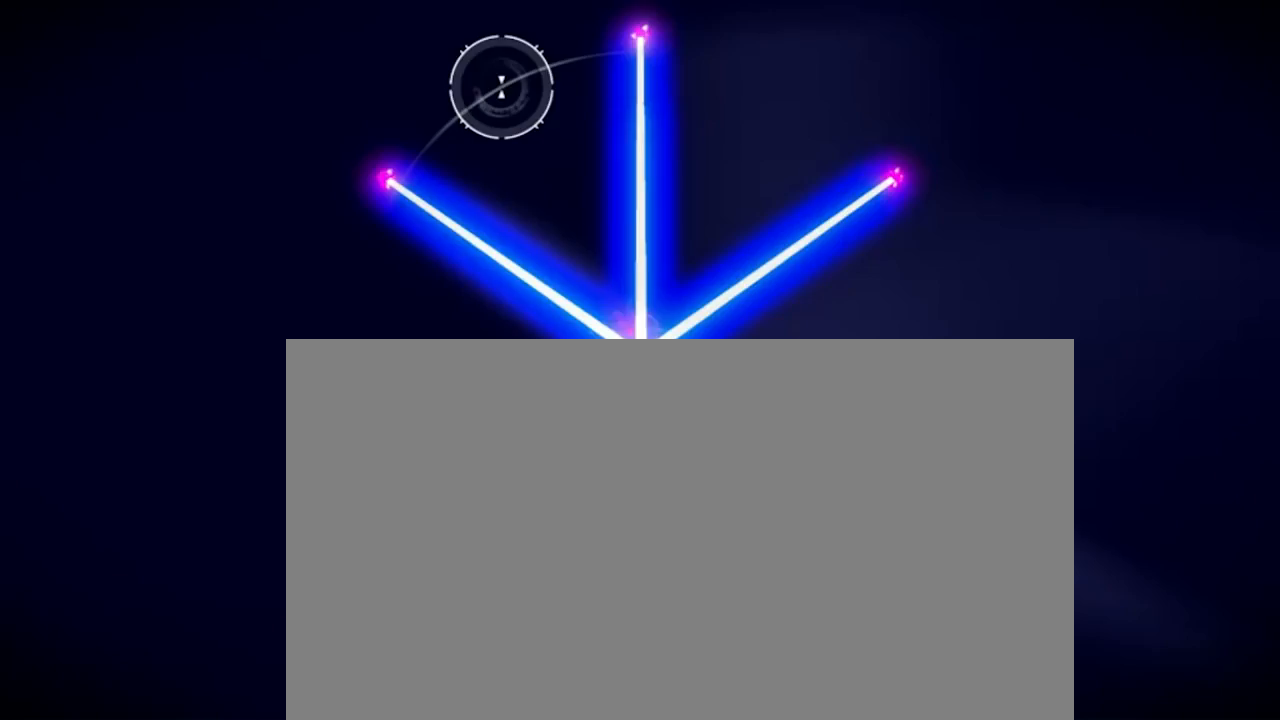
{"buttons": ["R2"], "left_stick": "center", "right_stick": "up-left", "events": []}
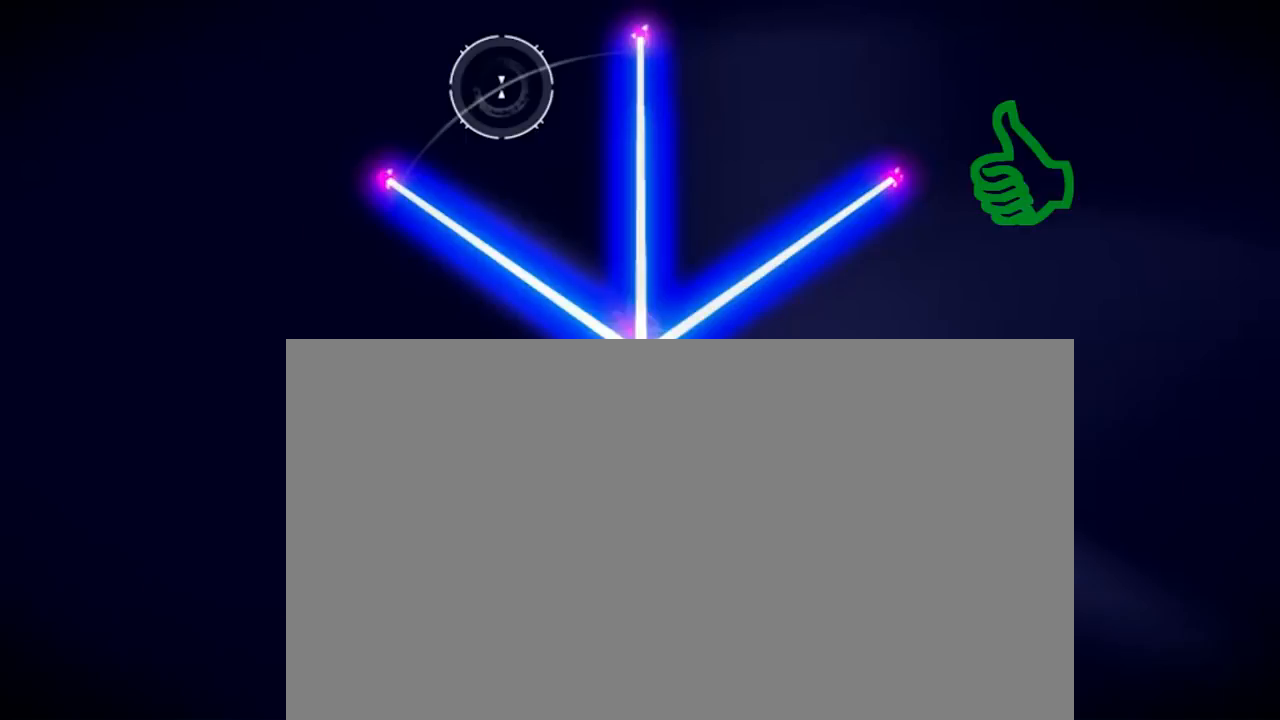
{"buttons": ["R2"], "left_stick": "center", "right_stick": "up-left", "events": []}
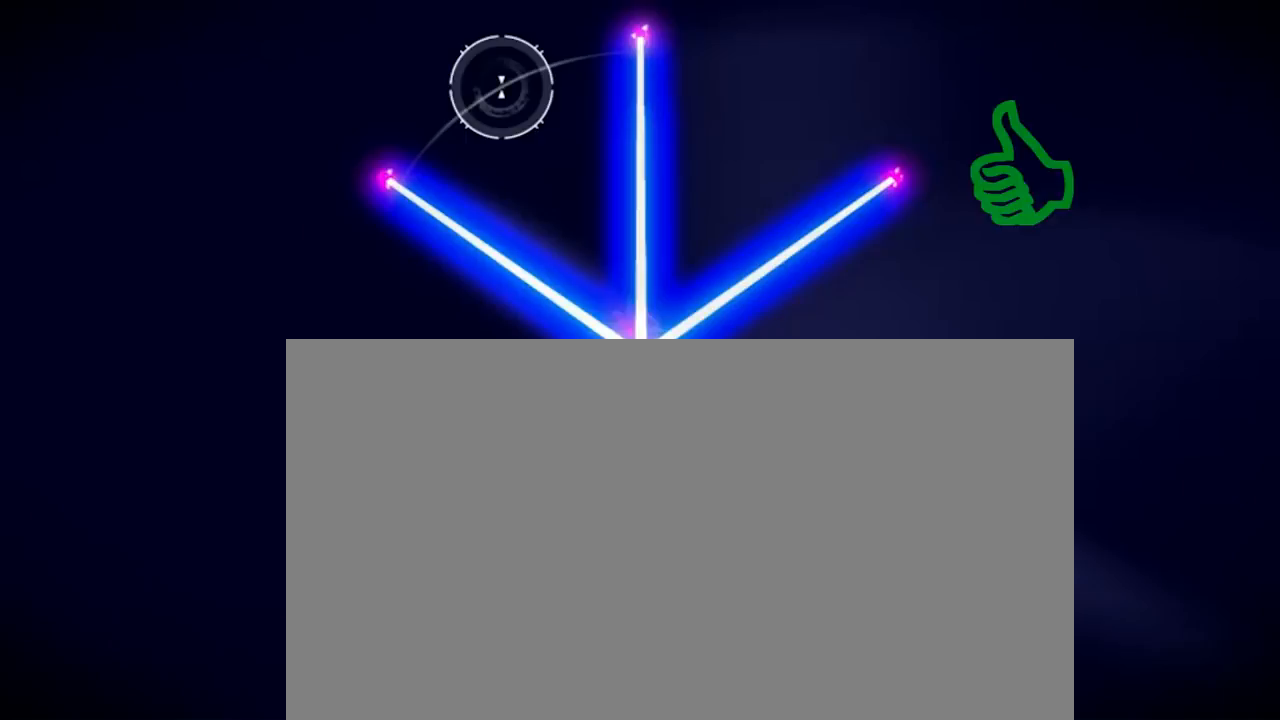
{"buttons": ["R2"], "left_stick": "center", "right_stick": "up-left", "events": []}
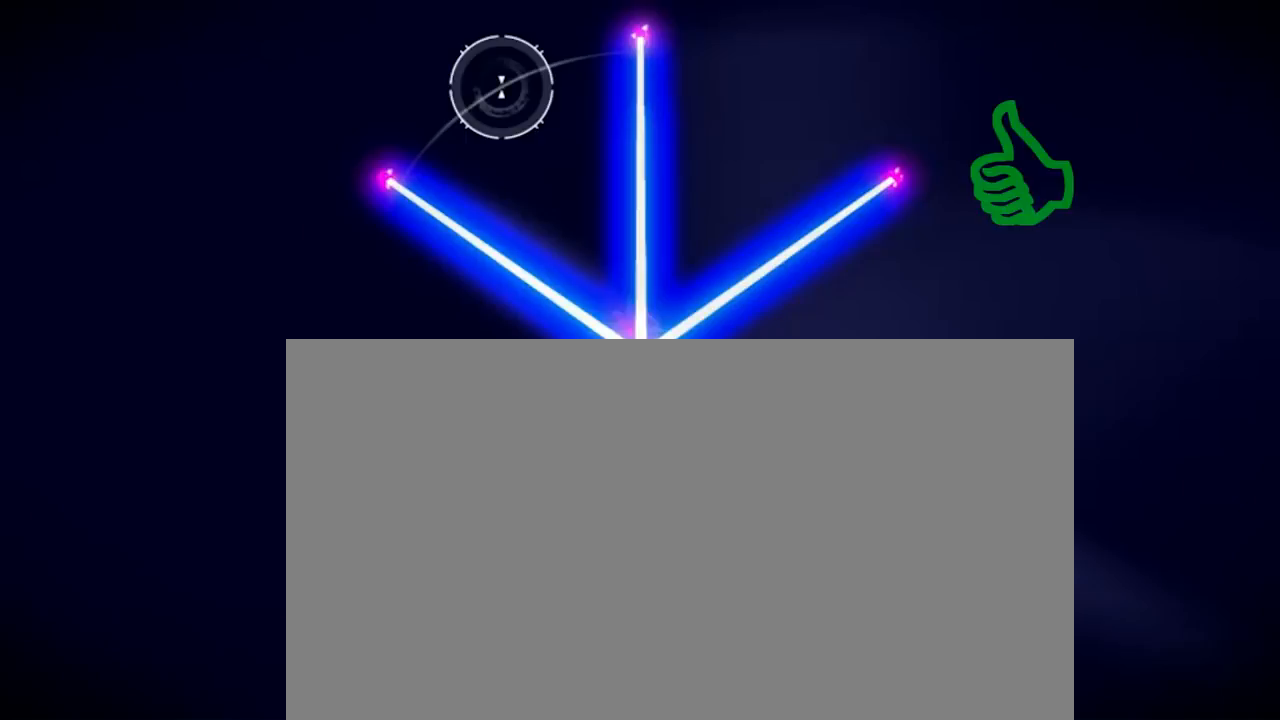
{"buttons": ["R2"], "left_stick": "center", "right_stick": "up-left", "events": []}